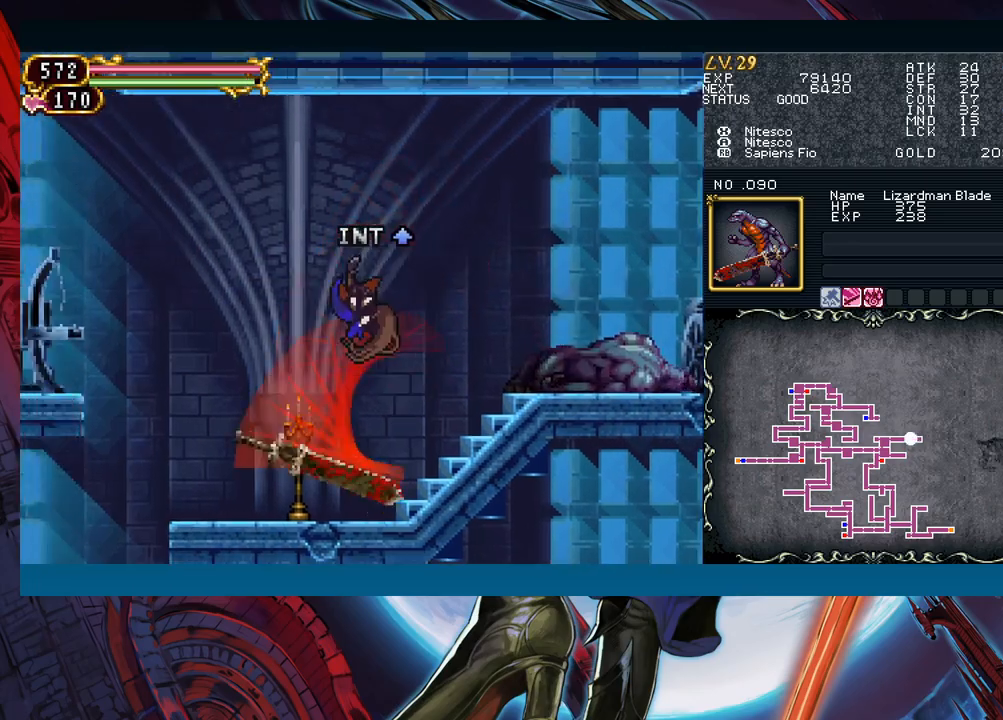
Gameplay with a controller (Xbox layout); each line is a JSON object with the inputs held at the frame after it. "events" lists button and stick changes between this image and that frame as [ms after this image, input, new state], when the widget could be followed in between. Not read: L2 R2 SHARE right_stick.
{"buttons": [], "left_stick": "left", "events": [[117, "A", "down"], [167, "A", "up"], [333, "left_stick", "right"], [367, "B", "down"], [417, "B", "up"], [433, "left_stick", "left"]]}
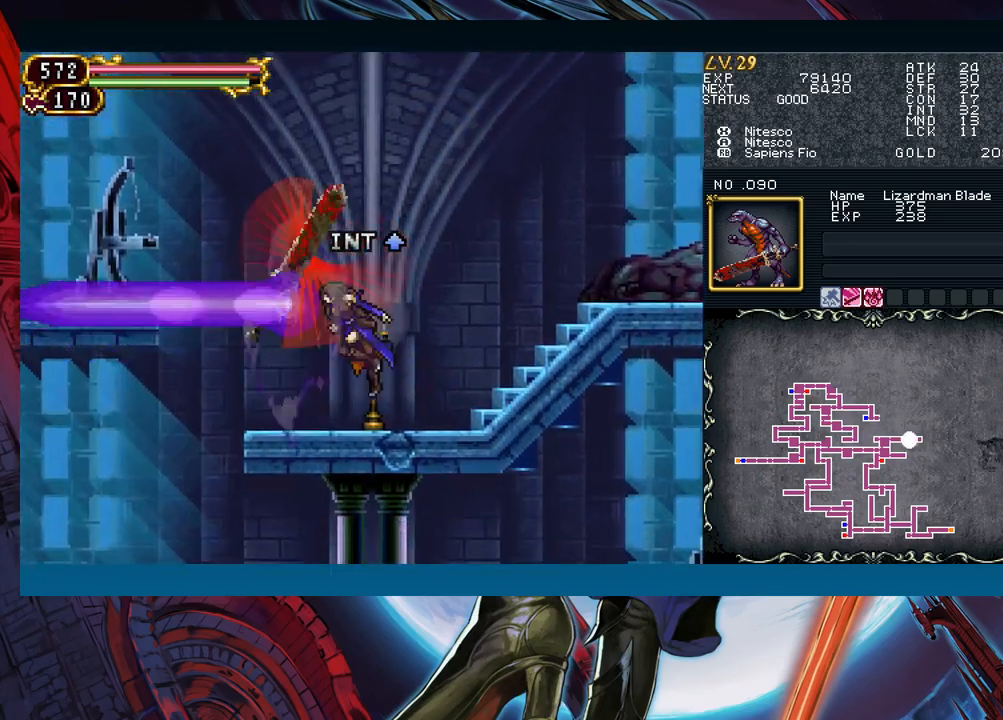
{"buttons": [], "left_stick": "down-left", "events": [[267, "left_stick", "down"], [300, "B", "down"], [350, "left_stick", "down-left"], [383, "B", "up"]]}
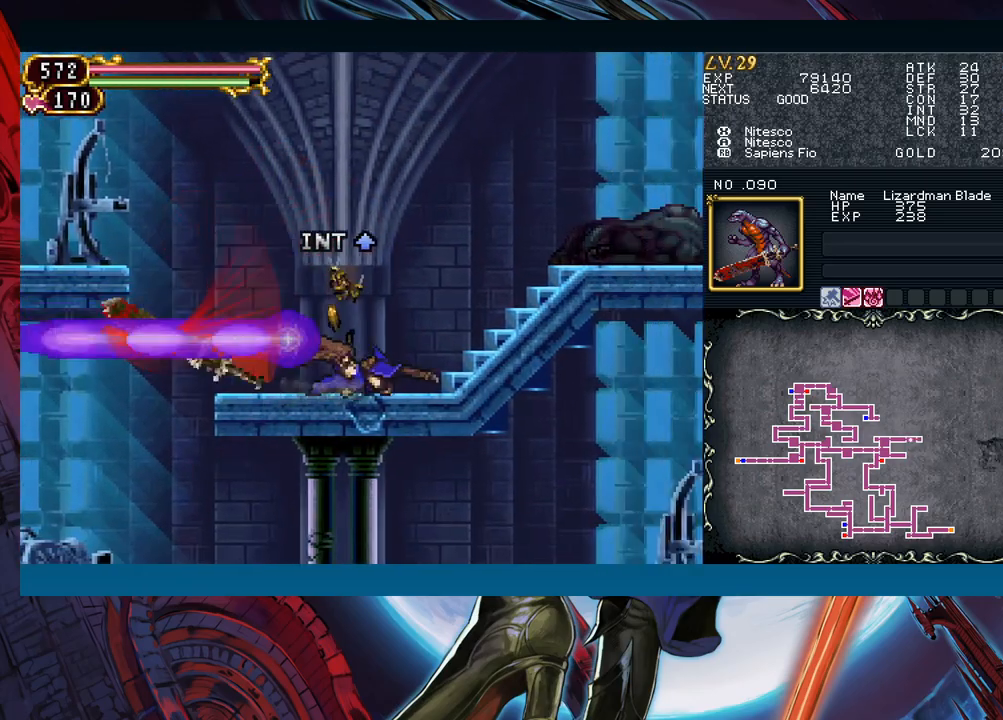
{"buttons": [], "left_stick": "center", "events": [[150, "left_stick", "left"], [500, "left_stick", "center"]]}
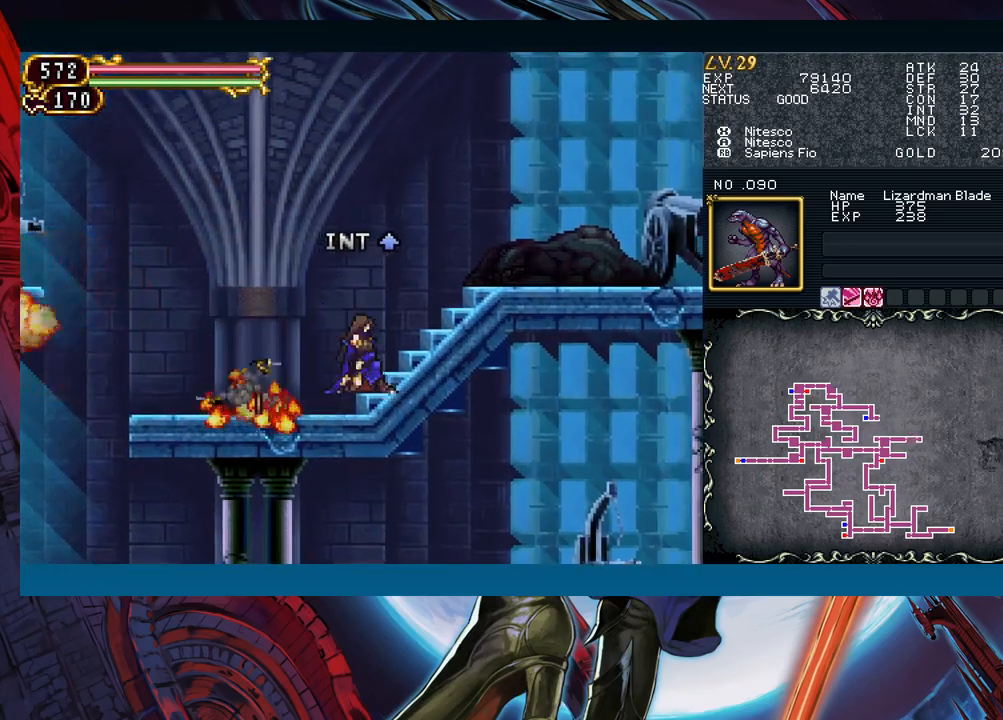
{"buttons": [], "left_stick": "down-left", "events": [[17, "left_stick", "right"], [83, "B", "down"], [117, "left_stick", "left"], [133, "B", "up"], [350, "left_stick", "down-left"], [400, "B", "down"], [483, "B", "up"]]}
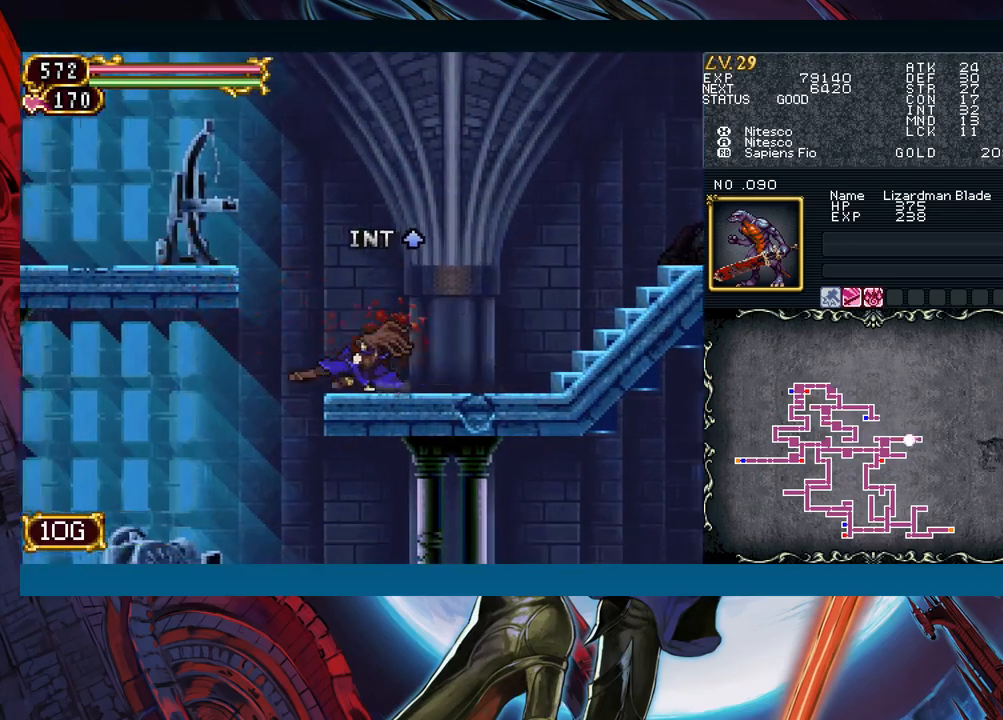
{"buttons": ["B"], "left_stick": "left", "events": [[500, "B", "down"], [500, "left_stick", "left"]]}
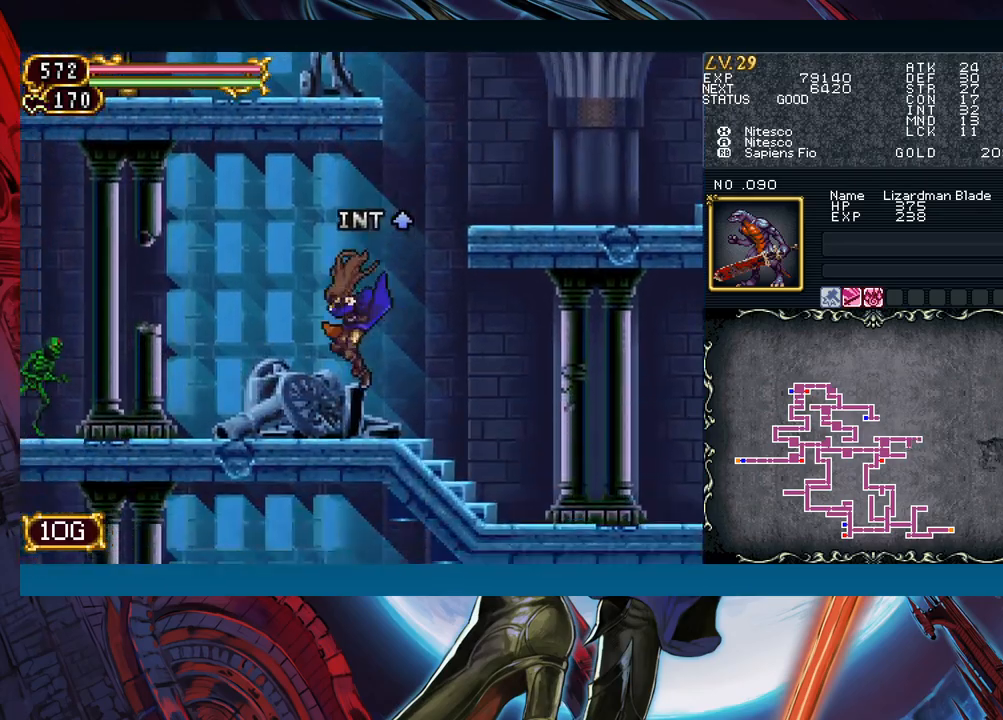
{"buttons": ["X"], "left_stick": "left", "events": [[100, "B", "up"], [300, "A", "down"], [383, "A", "up"], [467, "X", "down"]]}
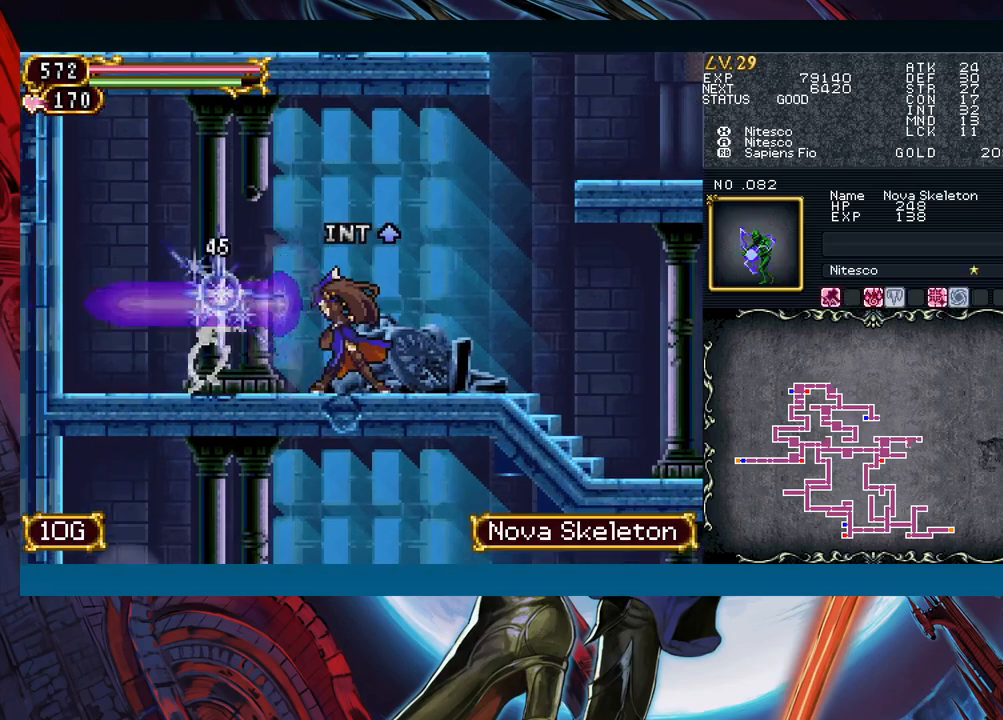
{"buttons": [], "left_stick": "right", "events": [[33, "X", "up"], [83, "left_stick", "center"], [183, "left_stick", "down"], [317, "left_stick", "left"], [433, "left_stick", "right"]]}
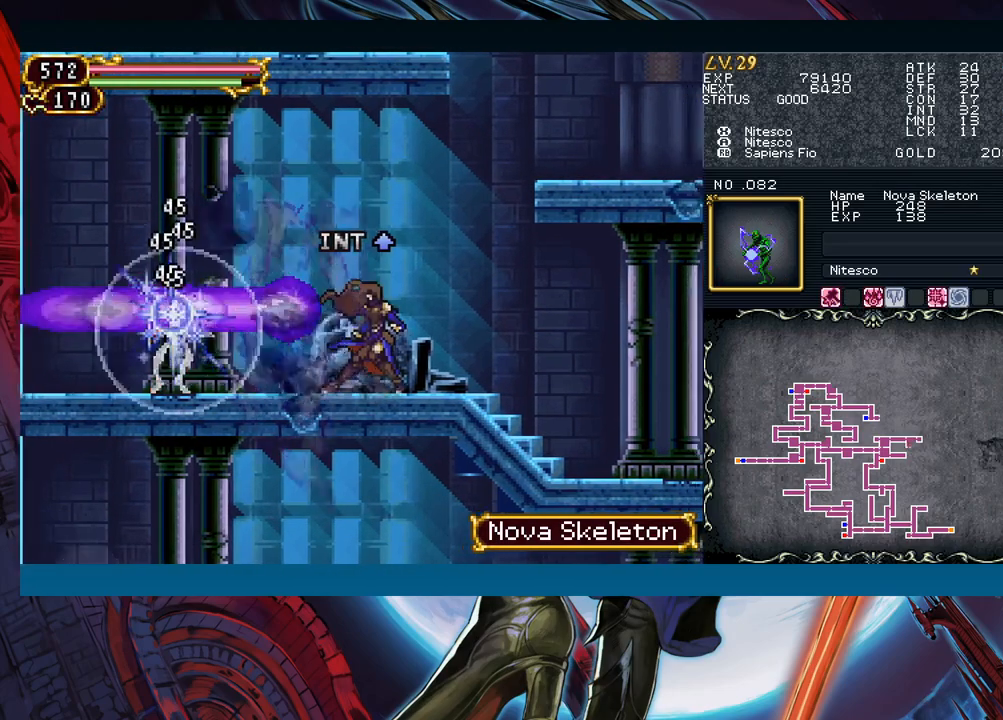
{"buttons": [], "left_stick": "right", "events": [[250, "left_stick", "left"], [333, "B", "down"], [350, "left_stick", "right"], [367, "B", "up"]]}
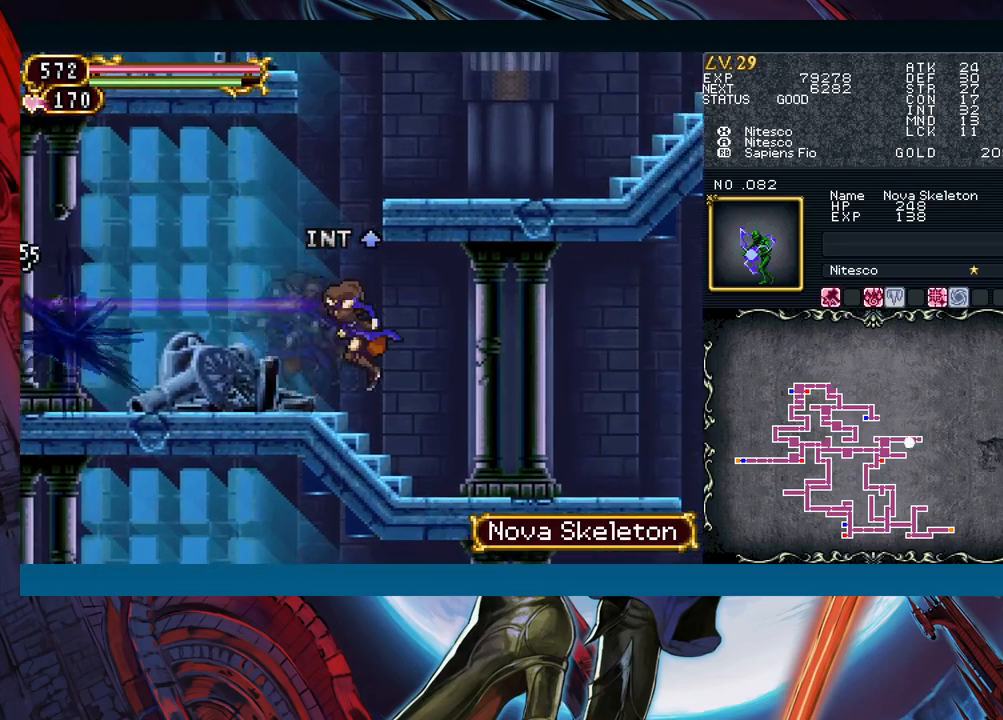
{"buttons": [], "left_stick": "right", "events": [[267, "left_stick", "left"], [350, "B", "down"], [367, "left_stick", "right"], [383, "B", "up"]]}
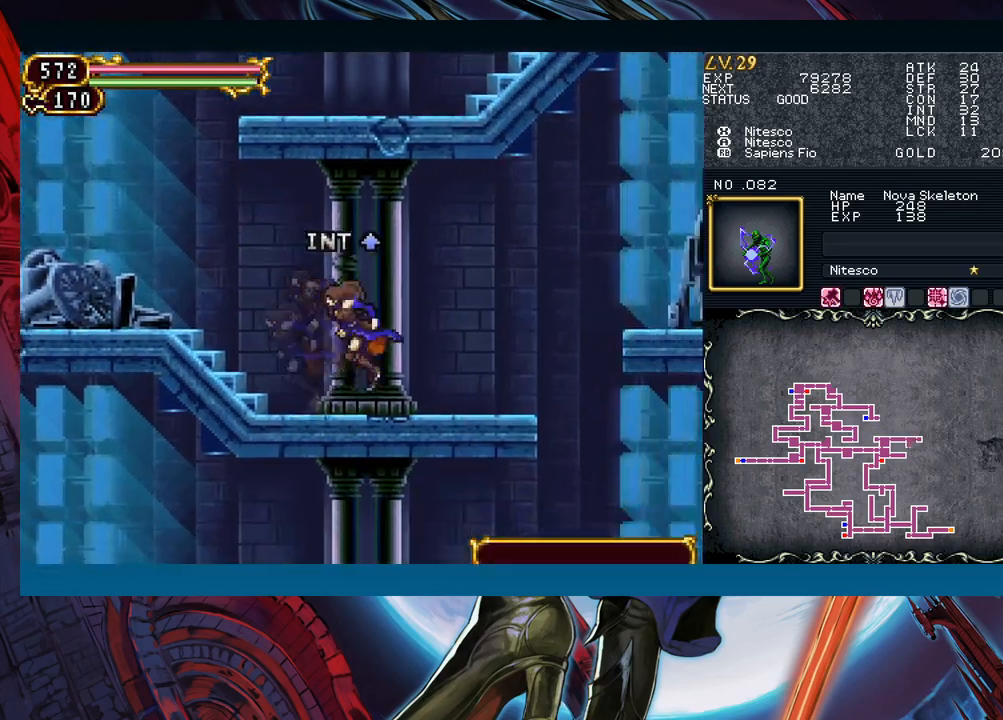
{"buttons": [], "left_stick": "right", "events": [[100, "left_stick", "left"], [200, "B", "down"], [217, "left_stick", "right"], [233, "B", "up"]]}
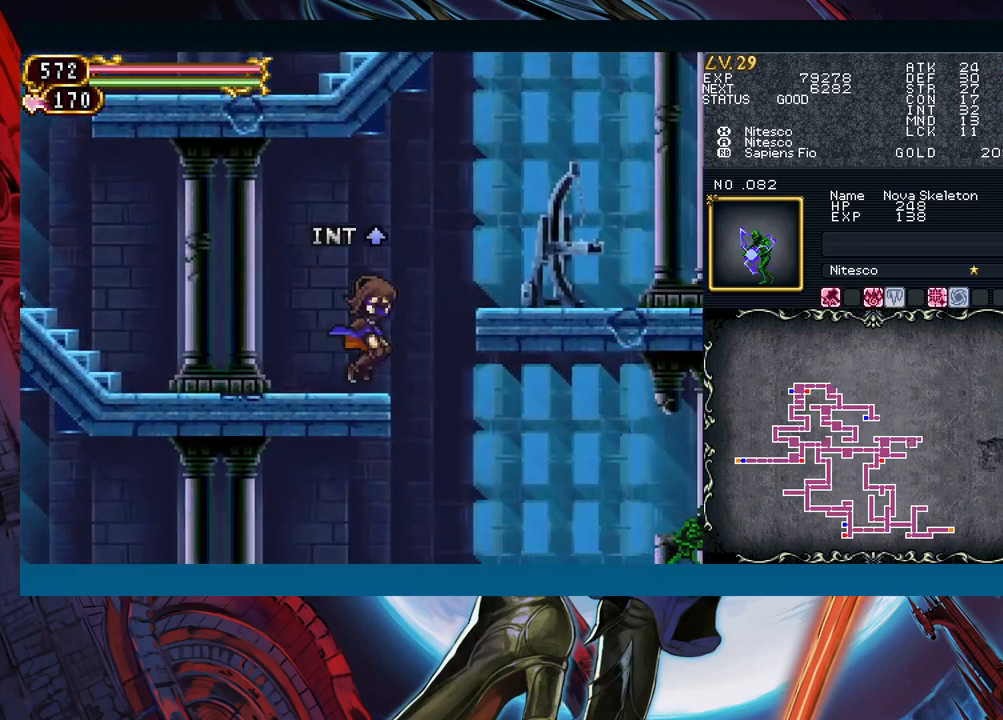
{"buttons": [], "left_stick": "right", "events": [[50, "B", "down"], [150, "B", "up"], [267, "B", "down"], [350, "B", "up"]]}
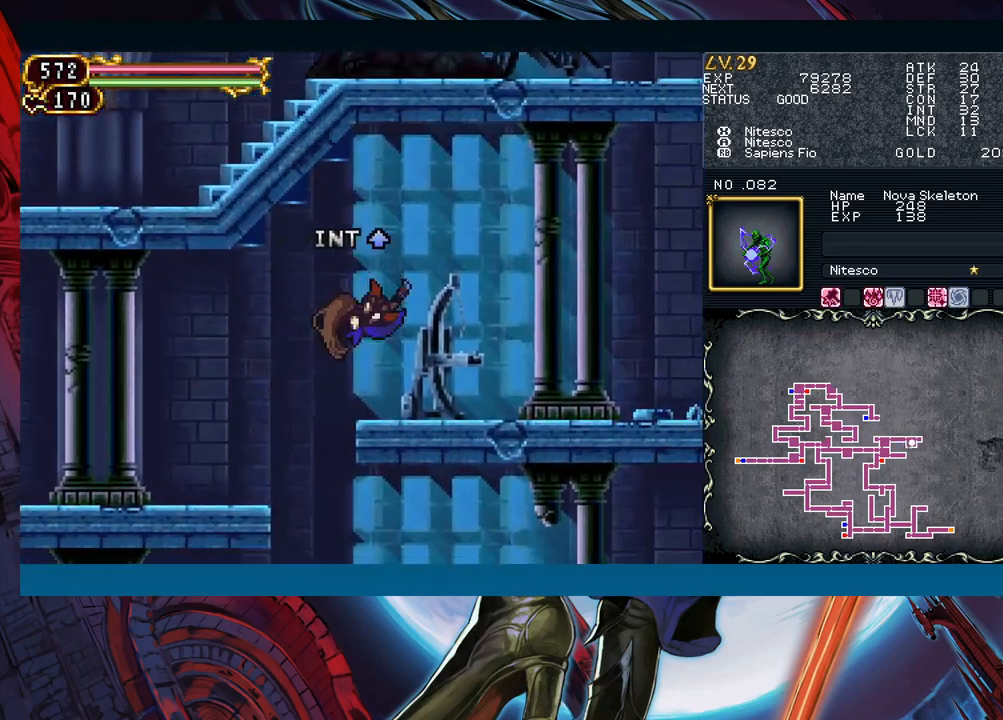
{"buttons": [], "left_stick": "right", "events": [[250, "B", "down"], [317, "B", "up"], [417, "A", "down"], [500, "A", "up"]]}
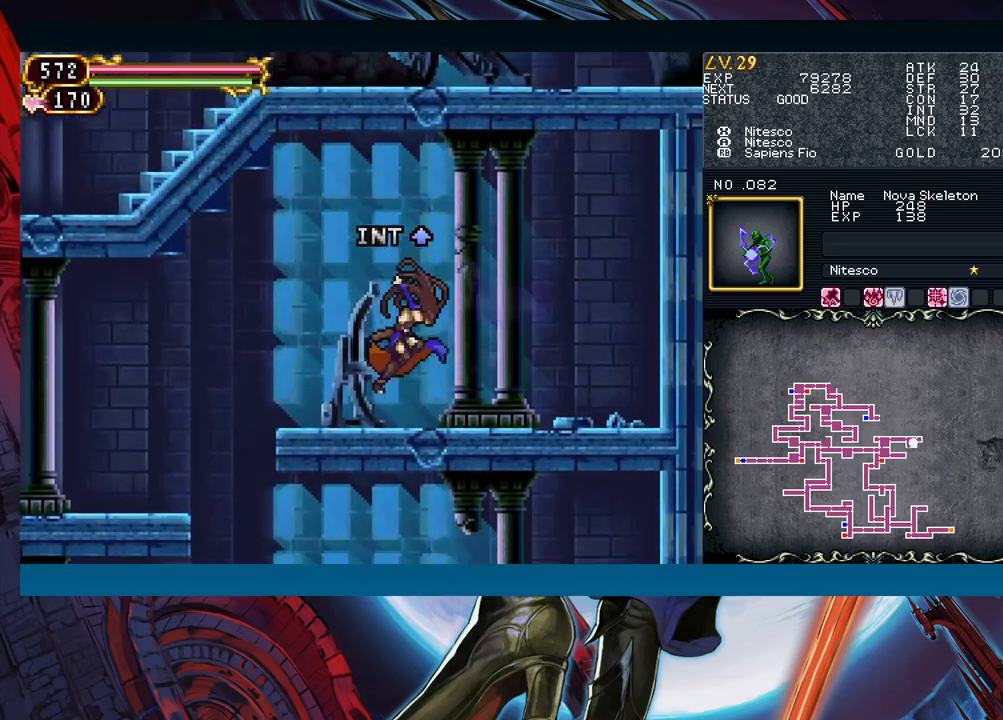
{"buttons": [], "left_stick": "left", "events": [[283, "left_stick", "center"], [350, "left_stick", "left"], [400, "B", "down"], [500, "B", "up"]]}
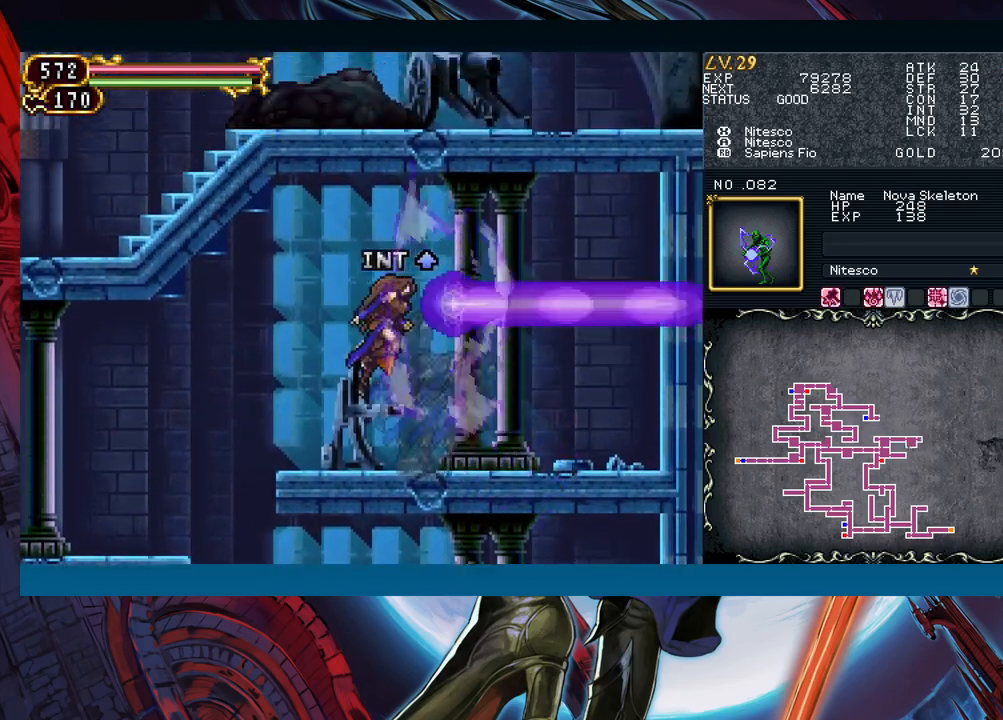
{"buttons": [], "left_stick": "left", "events": []}
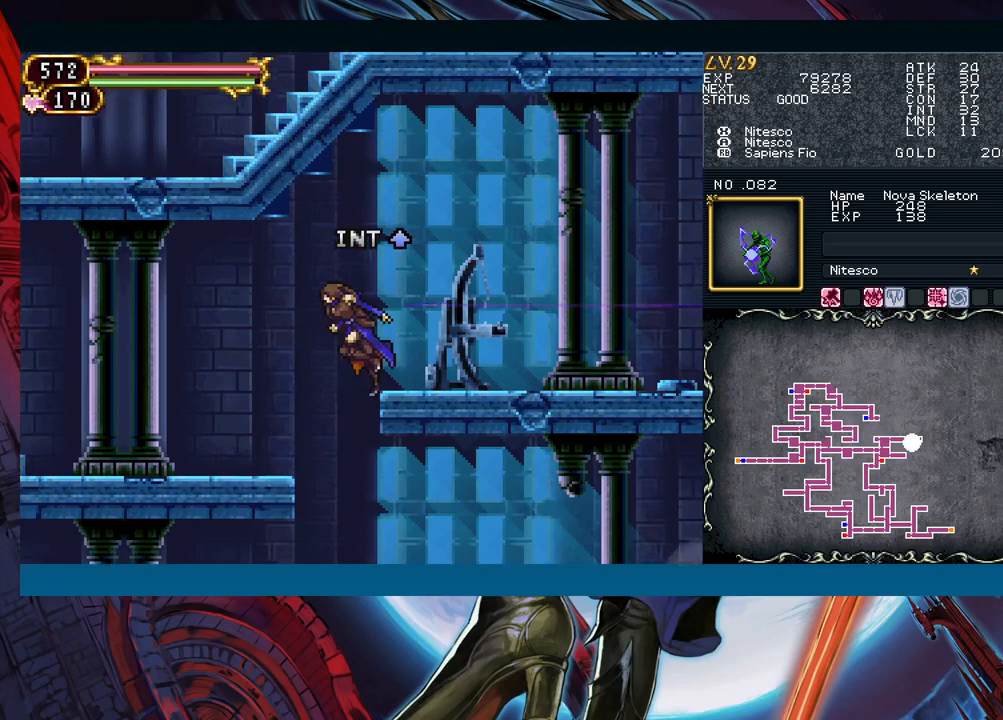
{"buttons": [], "left_stick": "right", "events": [[100, "left_stick", "right"], [267, "B", "down"], [350, "B", "up"]]}
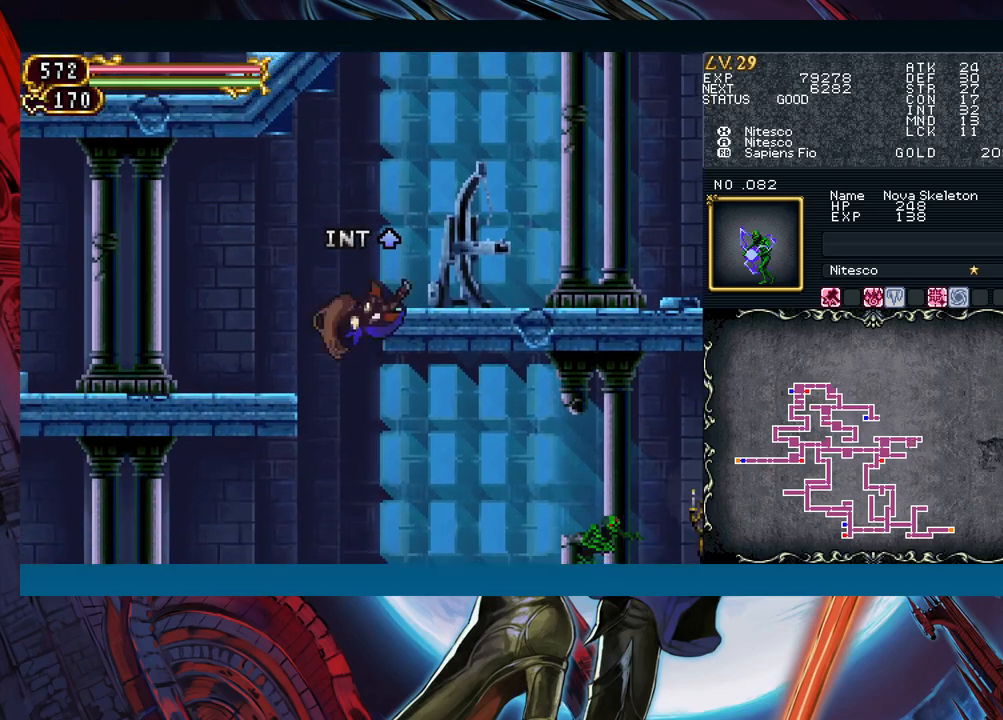
{"buttons": [], "left_stick": "right", "events": [[233, "A", "down"], [333, "A", "up"], [433, "X", "down"], [500, "X", "up"]]}
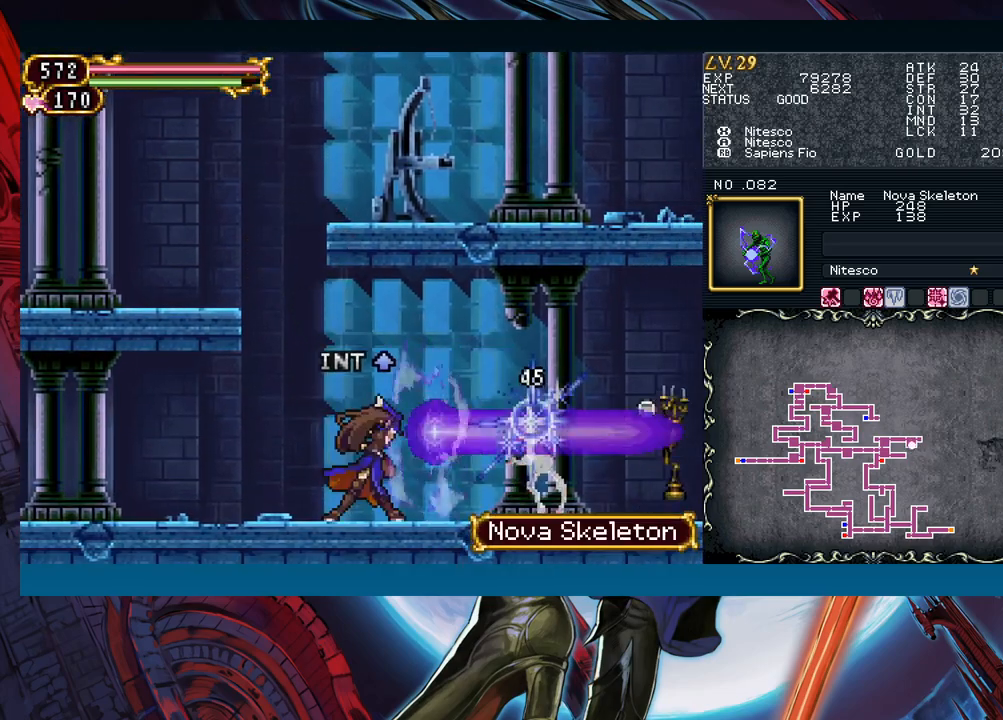
{"buttons": [], "left_stick": "left", "events": [[50, "left_stick", "down-right"], [183, "left_stick", "right"], [317, "left_stick", "left"]]}
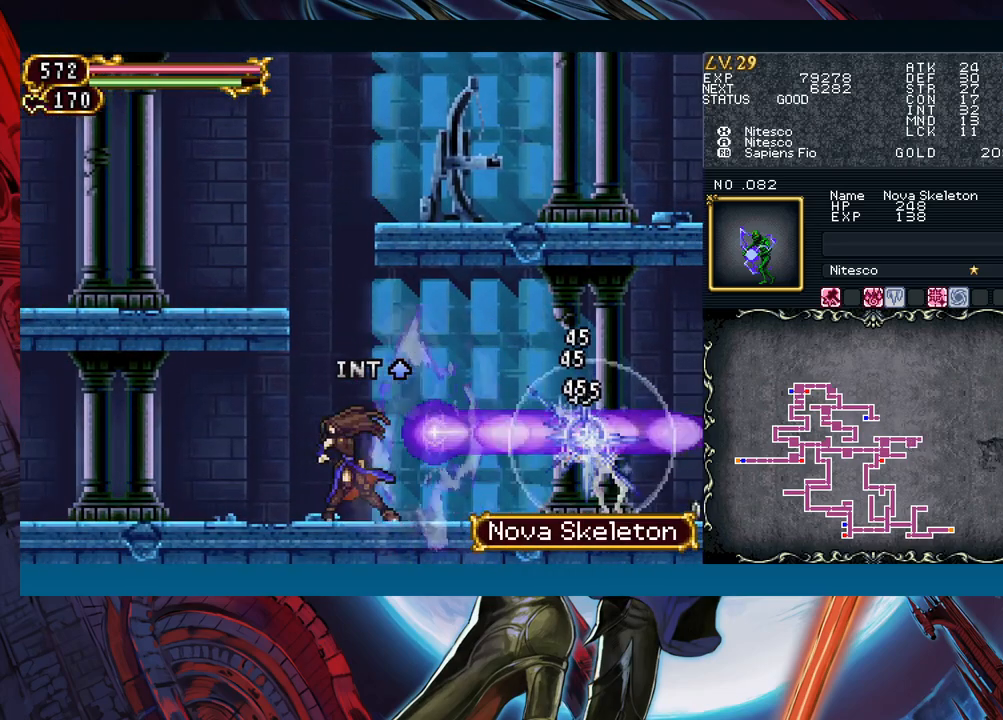
{"buttons": [], "left_stick": "left", "events": [[183, "left_stick", "right"], [283, "B", "down"], [283, "left_stick", "left"], [317, "B", "up"]]}
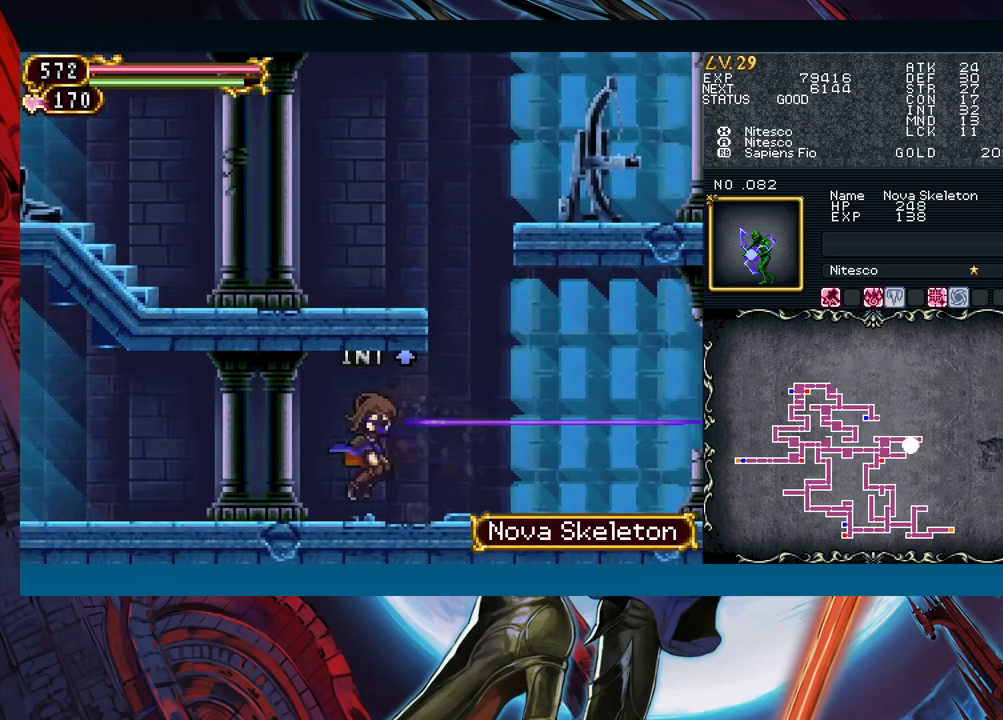
{"buttons": [], "left_stick": "right", "events": [[83, "left_stick", "right"], [150, "B", "down"], [167, "B", "up"], [183, "left_stick", "left"], [417, "left_stick", "right"], [483, "B", "down"], [500, "B", "up"]]}
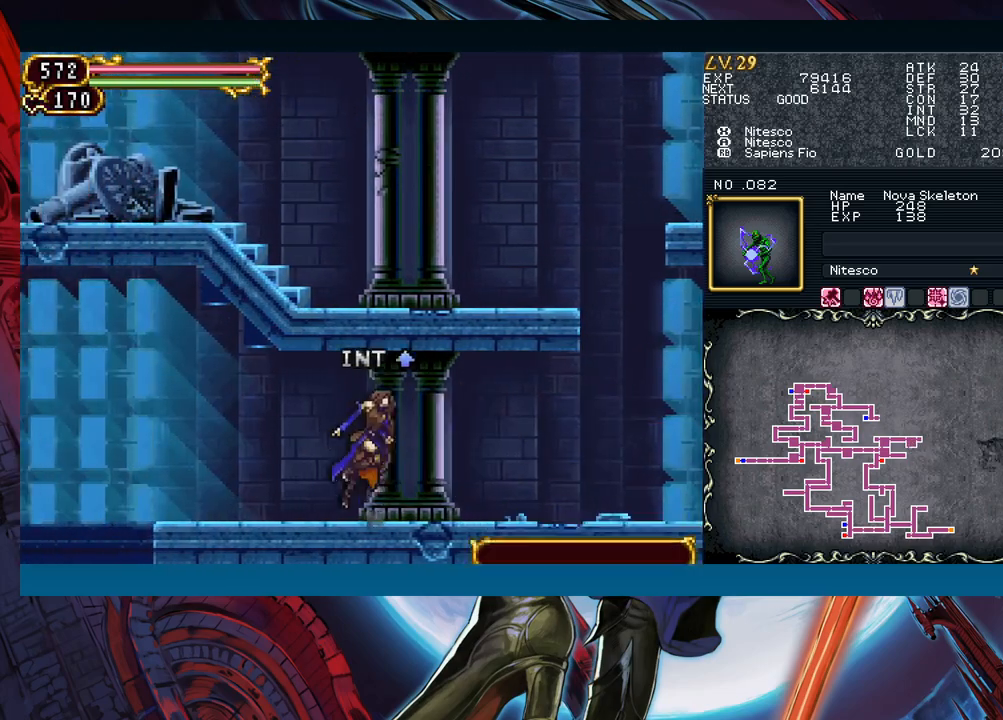
{"buttons": [], "left_stick": "left", "events": [[33, "left_stick", "left"], [267, "left_stick", "right"], [317, "B", "down"], [333, "B", "up"], [350, "left_stick", "left"]]}
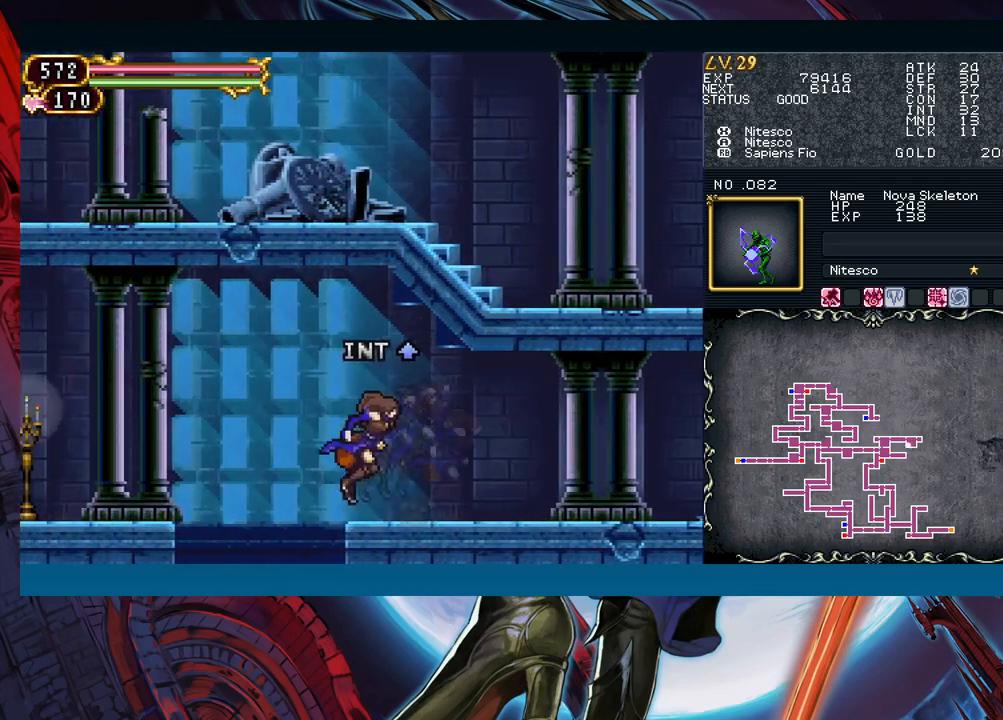
{"buttons": ["B"], "left_stick": "left", "events": [[50, "left_stick", "right"], [133, "B", "down"], [150, "left_stick", "left"], [183, "B", "up"], [483, "B", "down"]]}
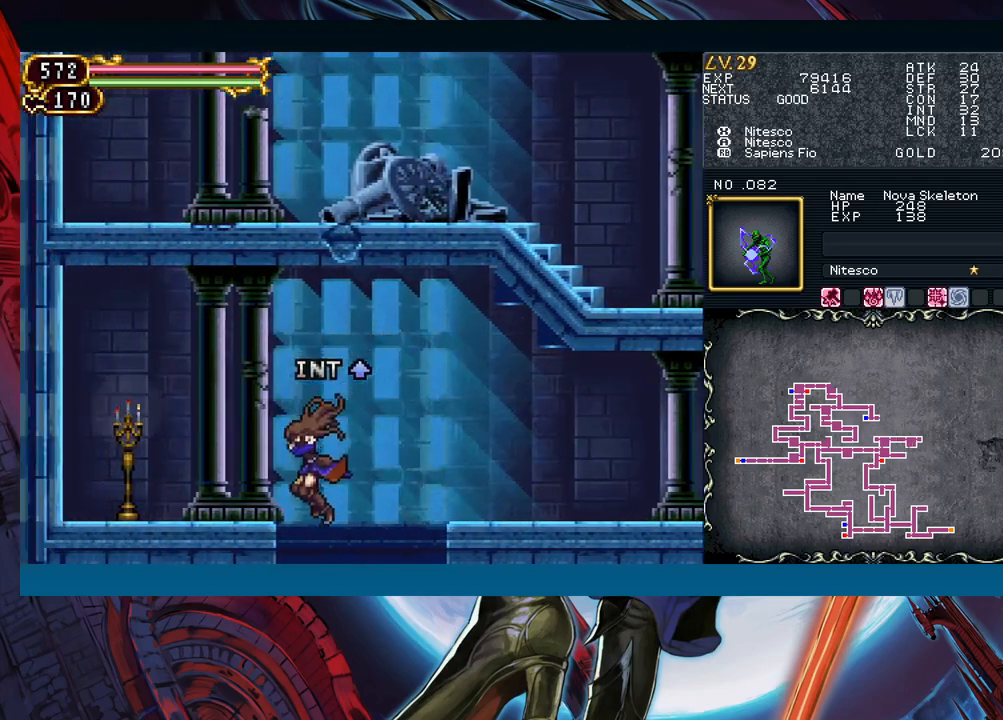
{"buttons": [], "left_stick": "left", "events": [[67, "B", "up"], [167, "A", "down"], [250, "A", "up"]]}
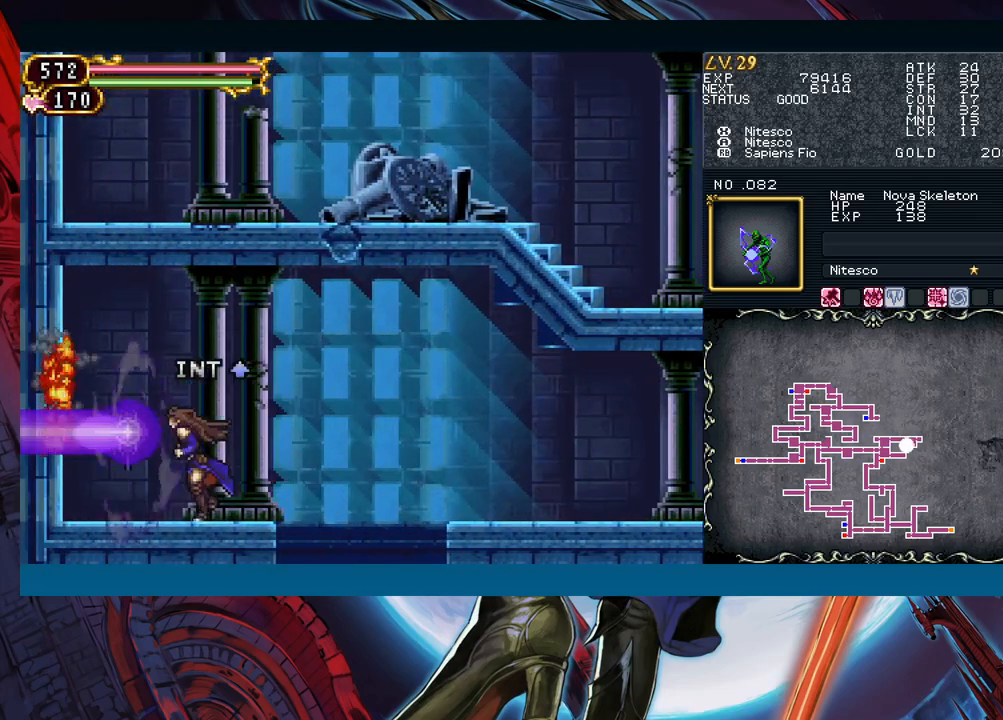
{"buttons": [], "left_stick": "right", "events": [[250, "left_stick", "center"], [283, "B", "down"], [350, "B", "up"], [367, "left_stick", "right"]]}
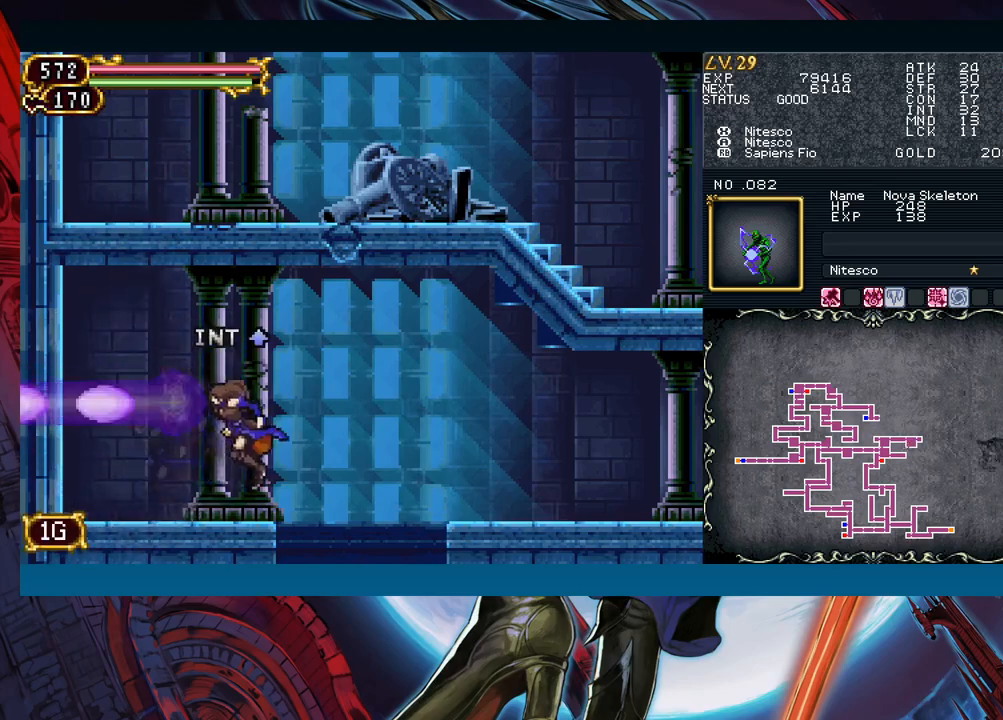
{"buttons": [], "left_stick": "right", "events": [[33, "B", "down"], [100, "B", "up"]]}
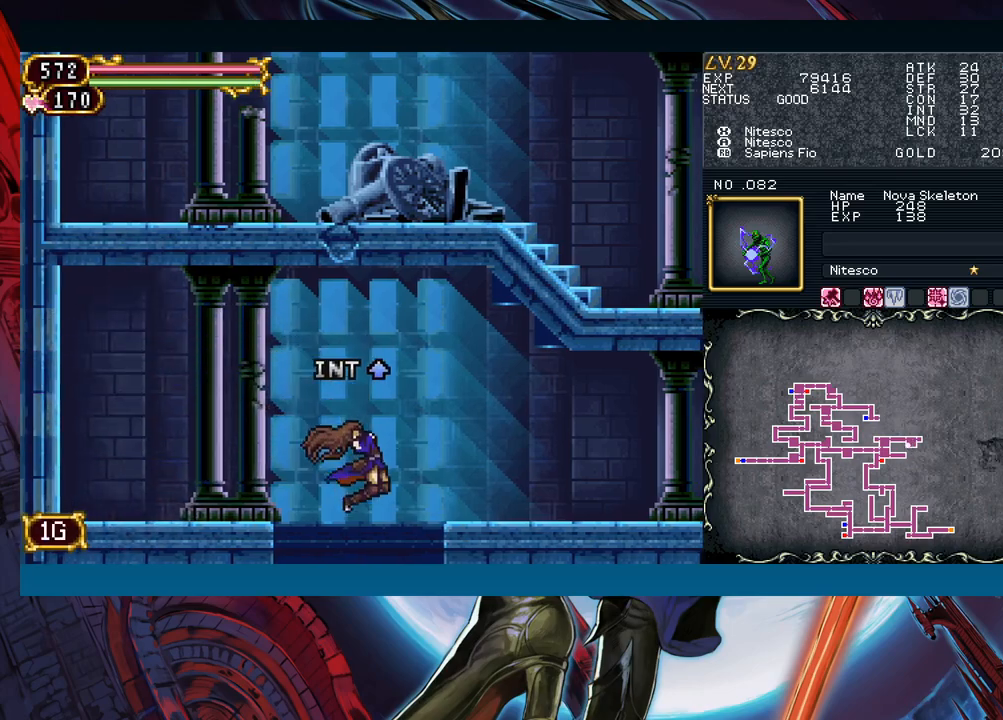
{"buttons": [], "left_stick": "left", "events": [[100, "left_stick", "center"], [150, "left_stick", "left"]]}
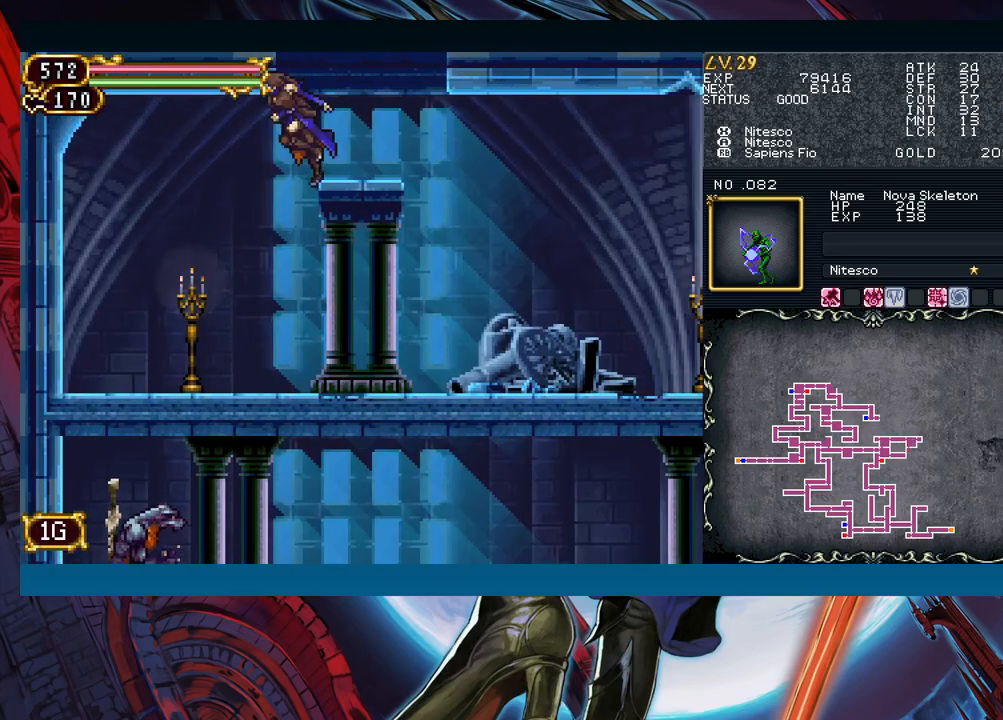
{"buttons": [], "left_stick": "right", "events": [[200, "A", "down"], [250, "A", "up"], [400, "left_stick", "right"], [433, "B", "down"], [500, "B", "up"]]}
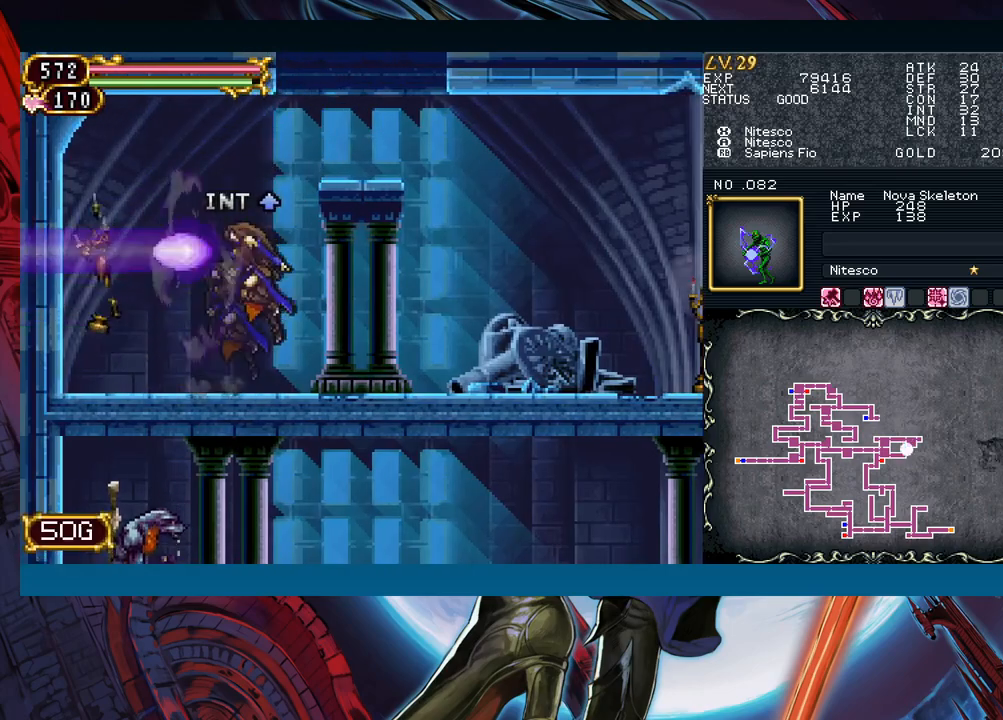
{"buttons": [], "left_stick": "right", "events": [[267, "left_stick", "left"], [333, "B", "down"], [350, "left_stick", "right"], [367, "B", "up"]]}
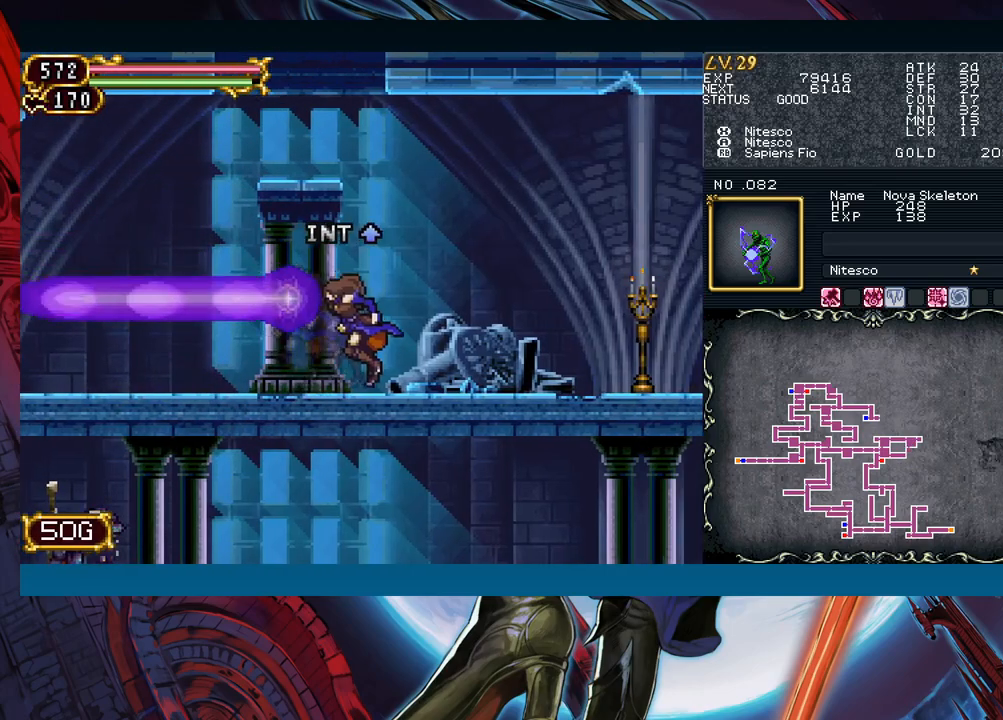
{"buttons": ["A"], "left_stick": "right", "events": [[83, "left_stick", "left"], [150, "B", "down"], [183, "B", "up"], [183, "left_stick", "right"], [433, "B", "down"], [467, "B", "up"], [483, "A", "down"]]}
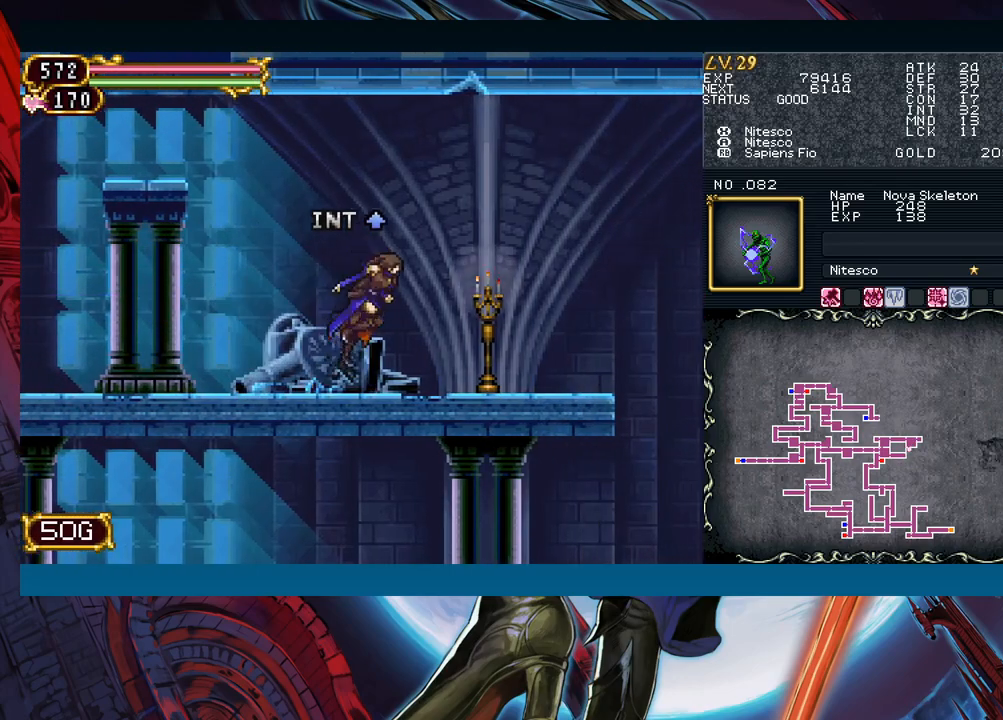
{"buttons": [], "left_stick": "right", "events": [[83, "A", "up"], [250, "left_stick", "left"], [317, "B", "down"], [350, "B", "up"], [350, "left_stick", "right"]]}
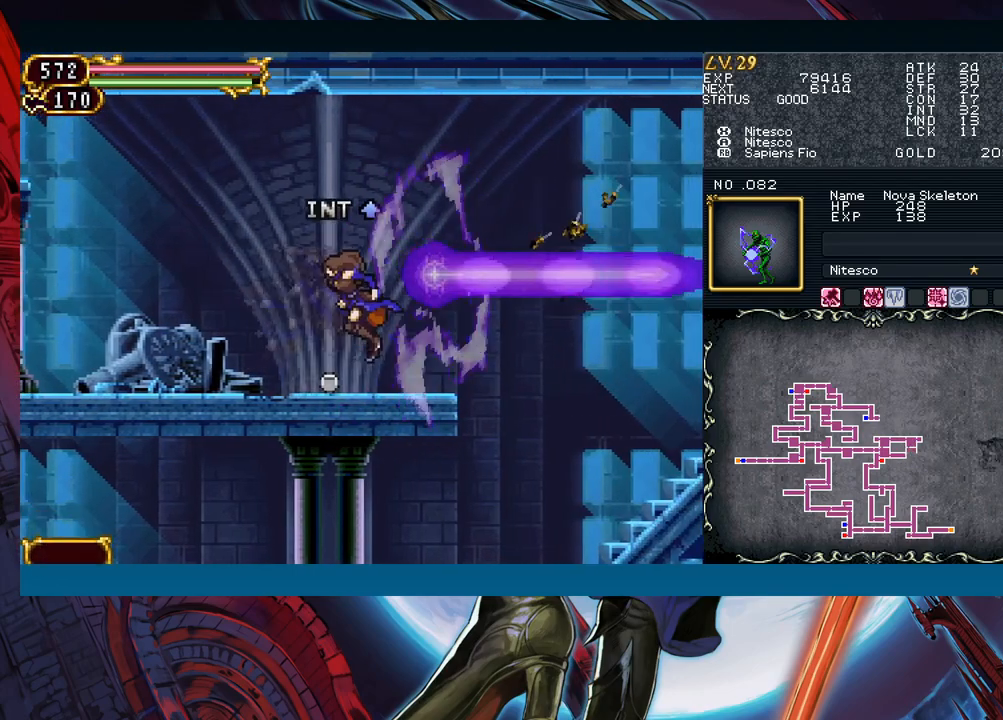
{"buttons": ["B"], "left_stick": "right", "events": [[100, "left_stick", "left"], [183, "left_stick", "right"], [500, "B", "down"]]}